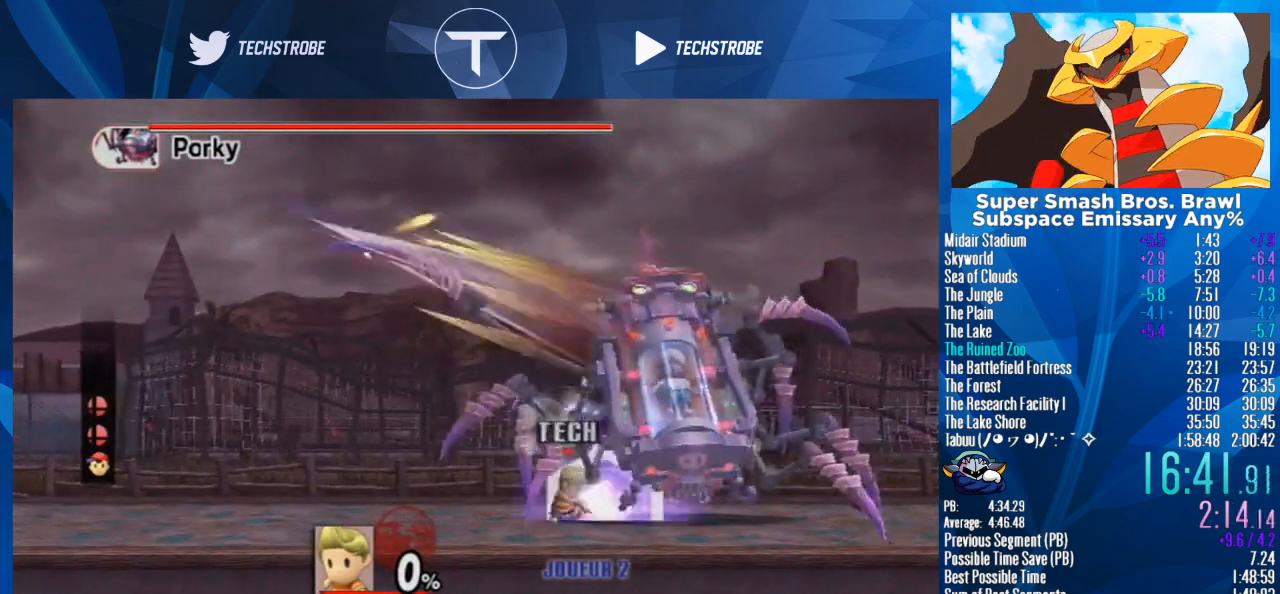
Gameplay with a controller (Nintendo layout); each line is a JSON object with the inputs held at the frame after it. "events" lists button and stick changes between this image and that frame as [ms after this image, input, new state], when the widget could be followed in between. Not read: L3 R3.
{"buttons": [], "left_stick": "right", "right_stick": "center", "events": [[67, "right_stick", "center"], [167, "right_stick", "down"], [267, "right_stick", "center"], [333, "right_stick", "down"], [400, "right_stick", "center"], [433, "left_stick", "right"]]}
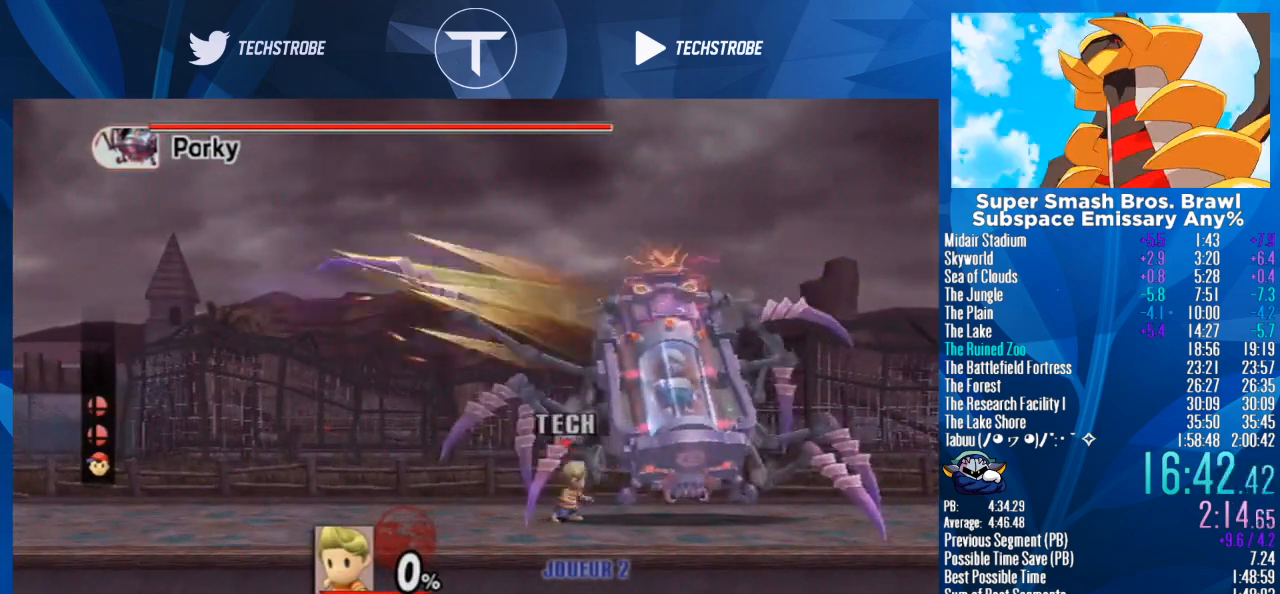
{"buttons": ["L1"], "left_stick": "down", "right_stick": "center", "events": [[67, "L1", "down"], [233, "Y", "down"], [267, "L1", "up"], [300, "left_stick", "down"], [367, "L1", "down"], [367, "Y", "up"], [400, "Y", "down"], [467, "Y", "up"]]}
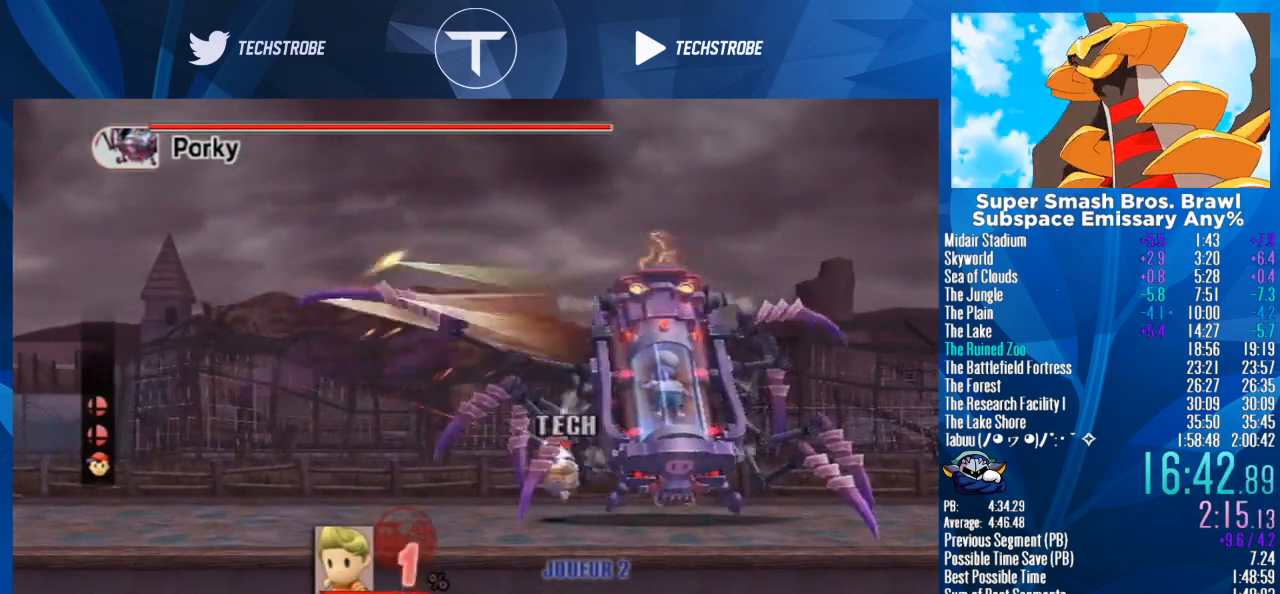
{"buttons": ["Y", "L1"], "left_stick": "up", "right_stick": "center", "events": [[267, "L1", "up"], [367, "L1", "down"], [367, "Y", "down"], [433, "Y", "up"], [433, "left_stick", "right"], [500, "Y", "down"], [500, "left_stick", "up"]]}
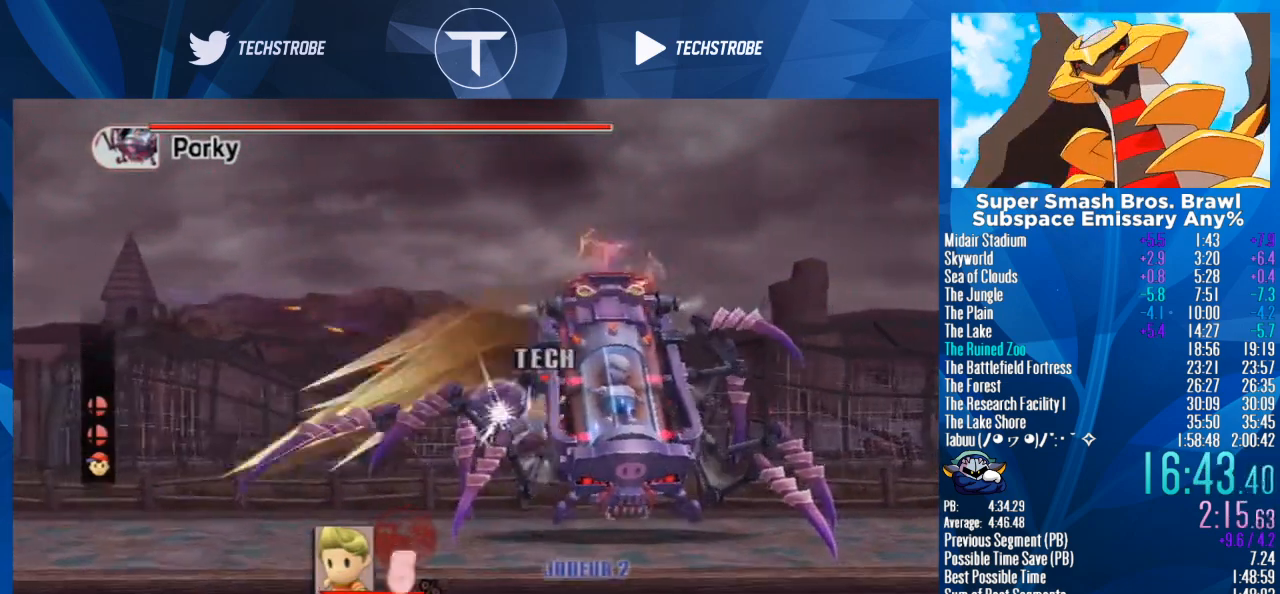
{"buttons": ["Y"], "left_stick": "up", "right_stick": "center", "events": [[33, "L1", "up"], [133, "Y", "up"], [167, "Y", "down"], [300, "Y", "up"], [333, "Y", "down"], [400, "Y", "up"], [467, "Y", "down"]]}
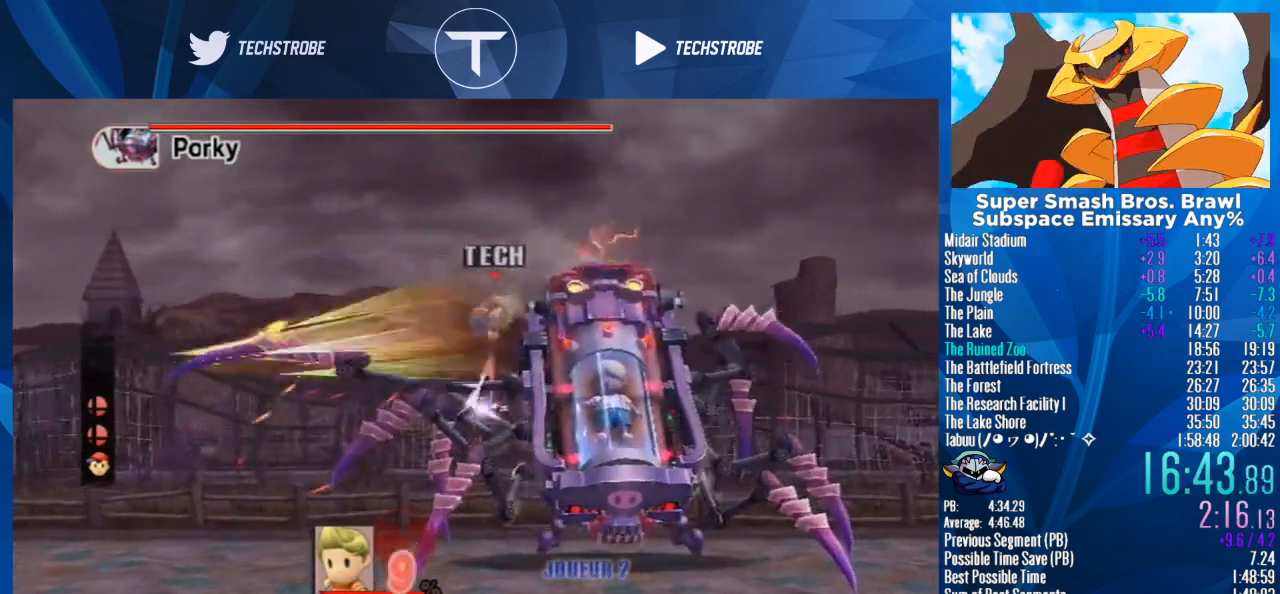
{"buttons": ["L1"], "left_stick": "right", "right_stick": "center", "events": [[33, "Y", "up"], [133, "Y", "down"], [200, "Y", "up"], [267, "Y", "down"], [300, "L1", "down"], [333, "Y", "up"], [400, "left_stick", "right"], [433, "L1", "up"], [500, "L1", "down"]]}
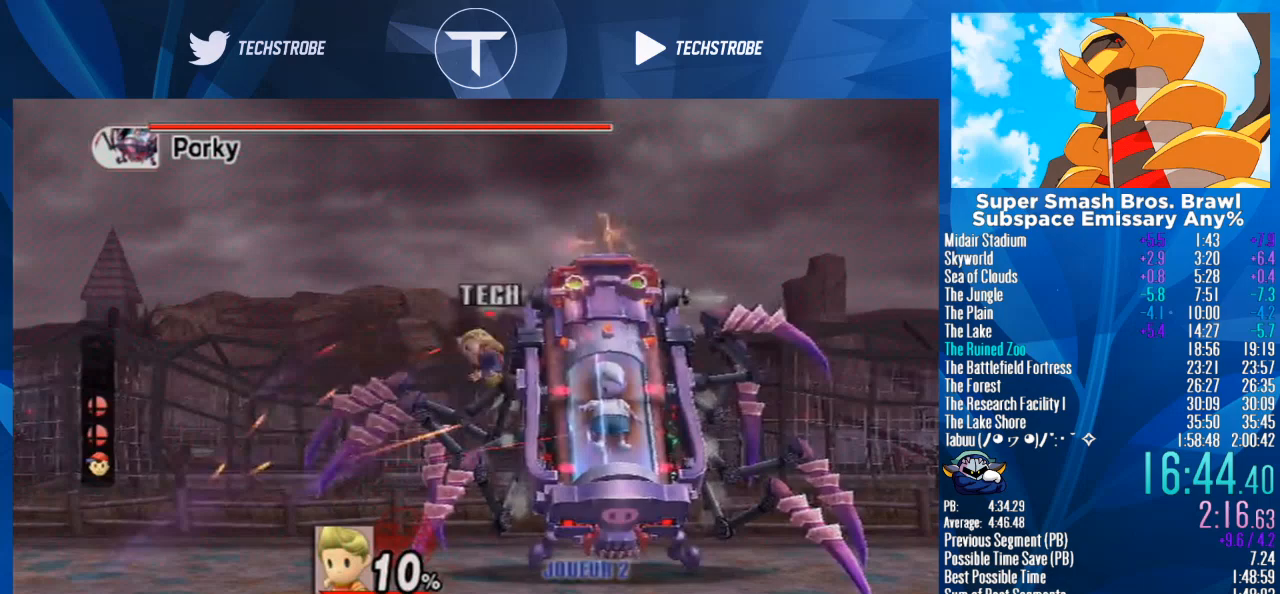
{"buttons": [], "left_stick": "right", "right_stick": "center", "events": [[133, "left_stick", "up"], [167, "L1", "up"], [200, "L1", "down"], [200, "Y", "down"], [200, "left_stick", "right"], [267, "Y", "up"], [367, "L1", "up"]]}
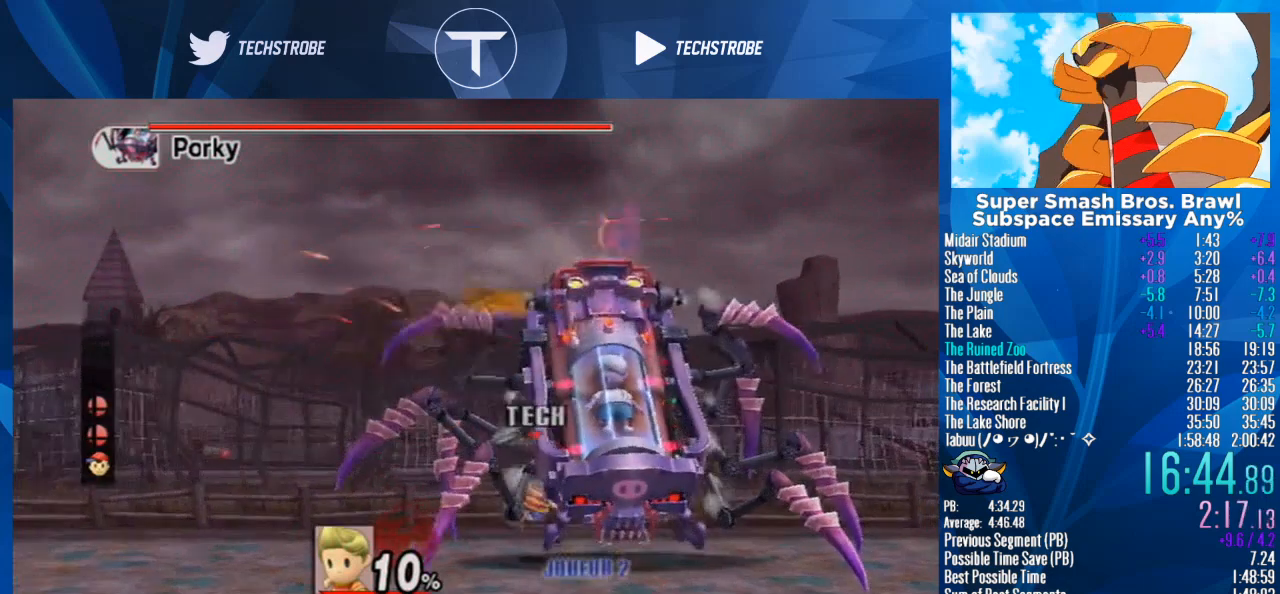
{"buttons": [], "left_stick": "center", "right_stick": "center", "events": [[33, "left_stick", "center"], [33, "right_stick", "down"], [133, "right_stick", "center"], [233, "right_stick", "down"], [300, "right_stick", "center"], [400, "right_stick", "down"], [467, "right_stick", "center"]]}
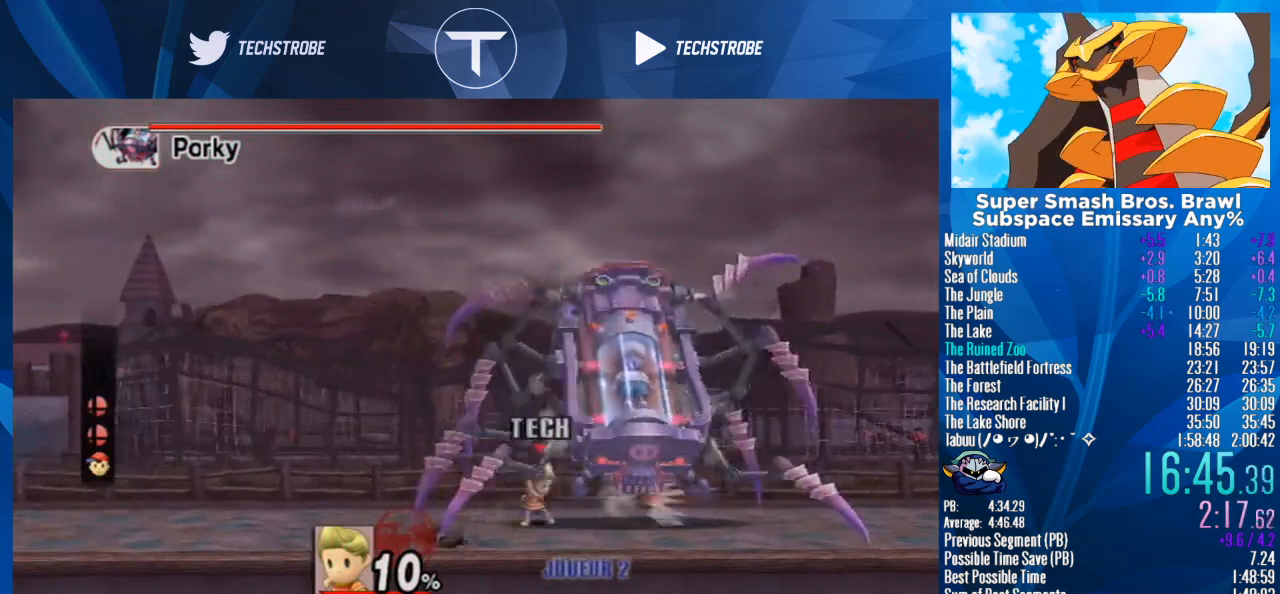
{"buttons": [], "left_stick": "center", "right_stick": "center", "events": [[67, "right_stick", "down"], [167, "right_stick", "center"], [267, "right_stick", "down"], [333, "right_stick", "center"], [433, "right_stick", "down"], [500, "right_stick", "center"]]}
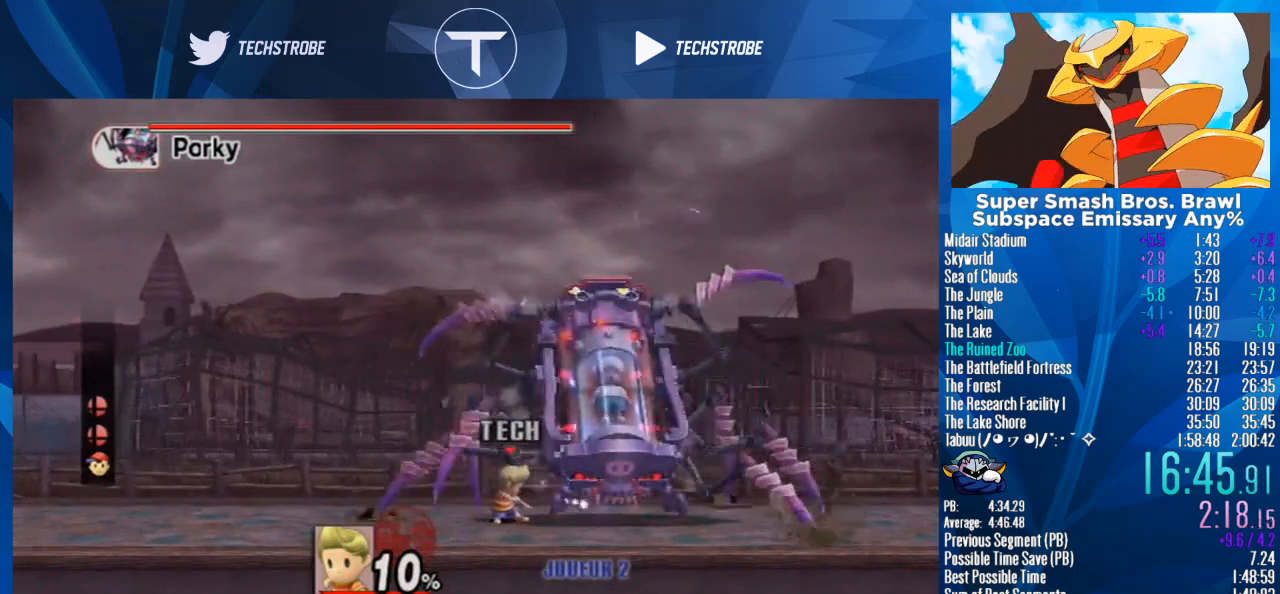
{"buttons": [], "left_stick": "center", "right_stick": "down", "events": [[167, "right_stick", "down"], [233, "right_stick", "center"], [333, "right_stick", "down"], [400, "right_stick", "center"], [500, "right_stick", "down"]]}
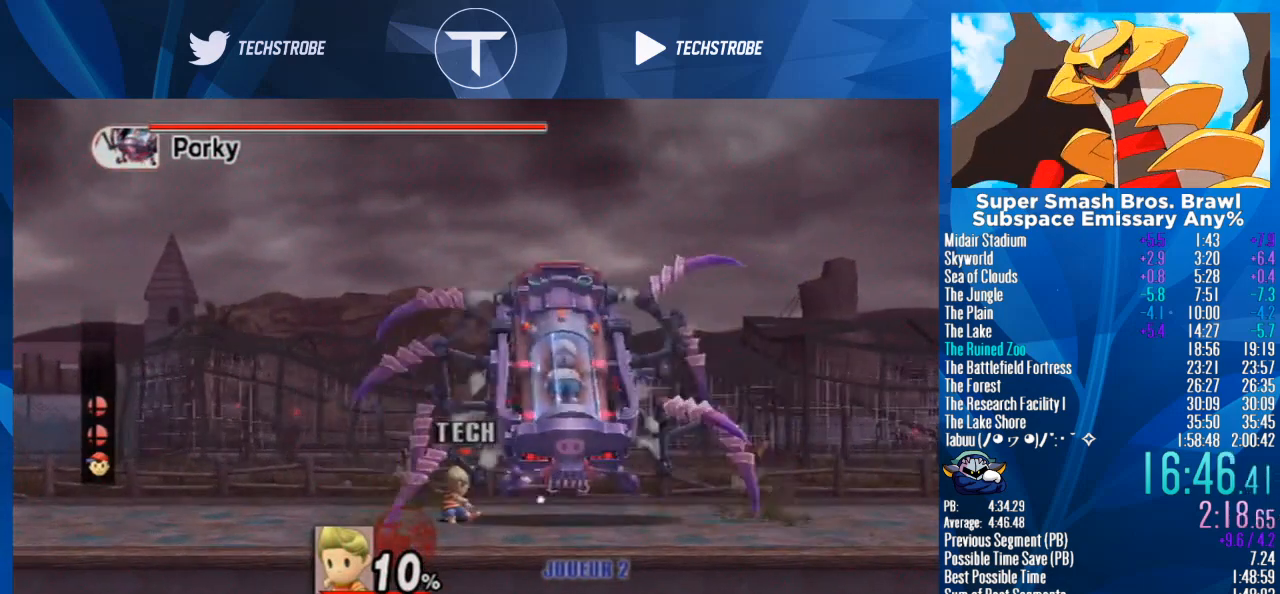
{"buttons": [], "left_stick": "center", "right_stick": "center", "events": [[100, "right_stick", "center"], [200, "right_stick", "down"], [433, "right_stick", "center"]]}
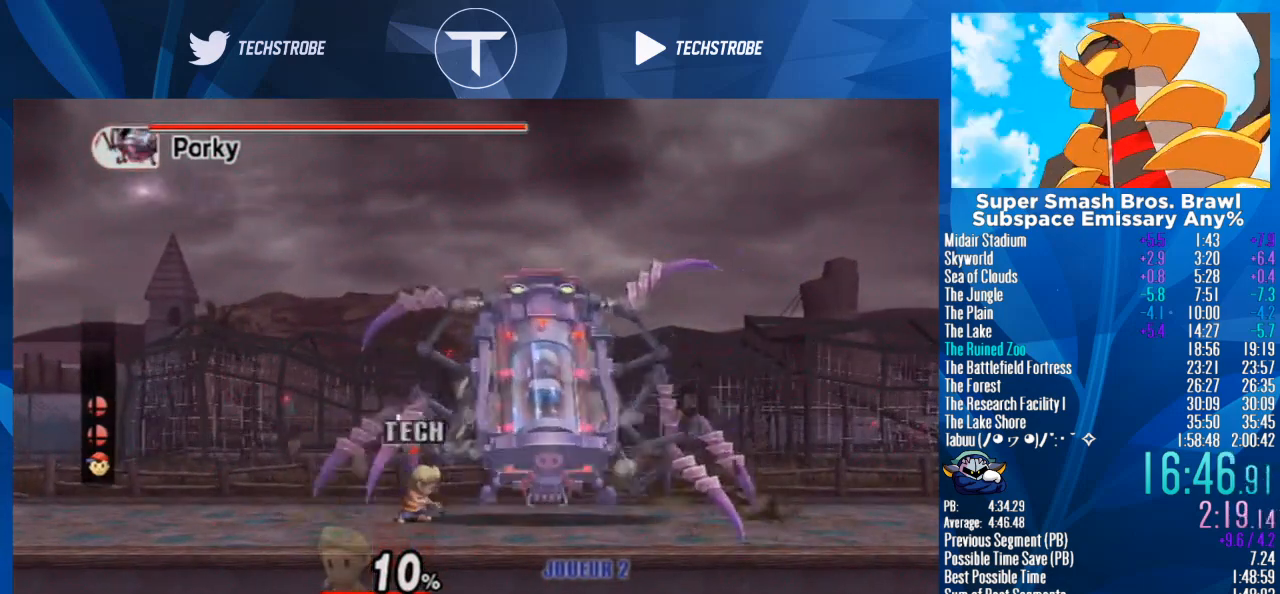
{"buttons": [], "left_stick": "center", "right_stick": "center", "events": [[33, "right_stick", "down"], [133, "right_stick", "center"], [200, "right_stick", "down"], [333, "right_stick", "center"], [400, "right_stick", "down"], [467, "right_stick", "center"]]}
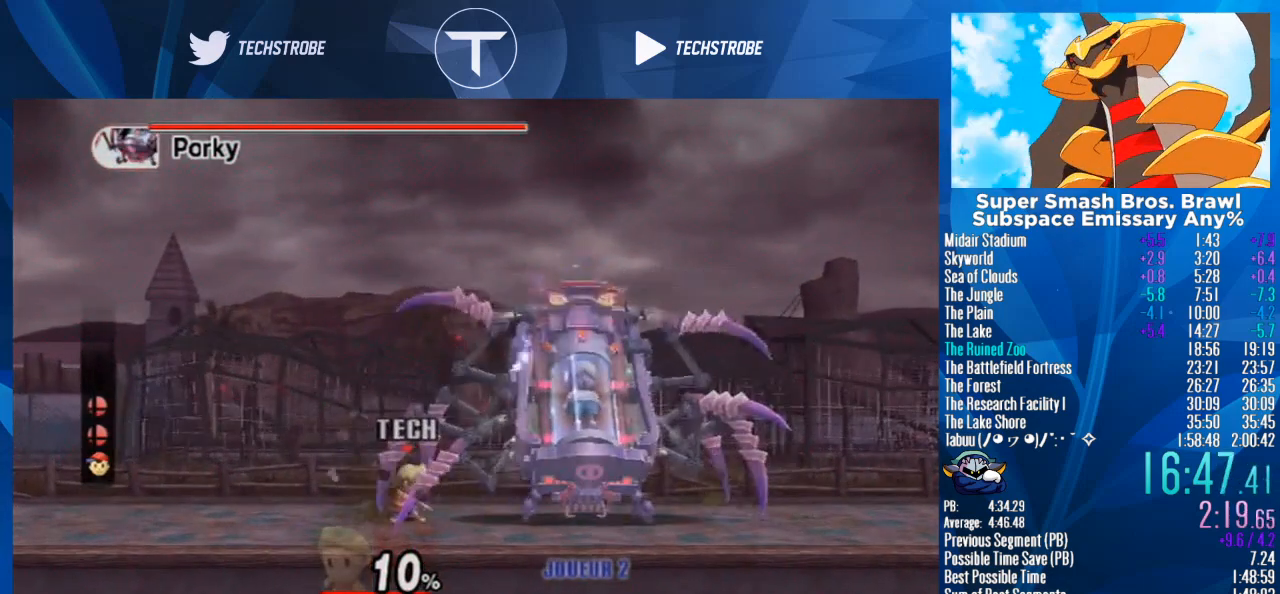
{"buttons": [], "left_stick": "center", "right_stick": "down", "events": [[67, "right_stick", "down"], [167, "right_stick", "center"], [267, "right_stick", "down"], [333, "right_stick", "center"], [433, "right_stick", "down"]]}
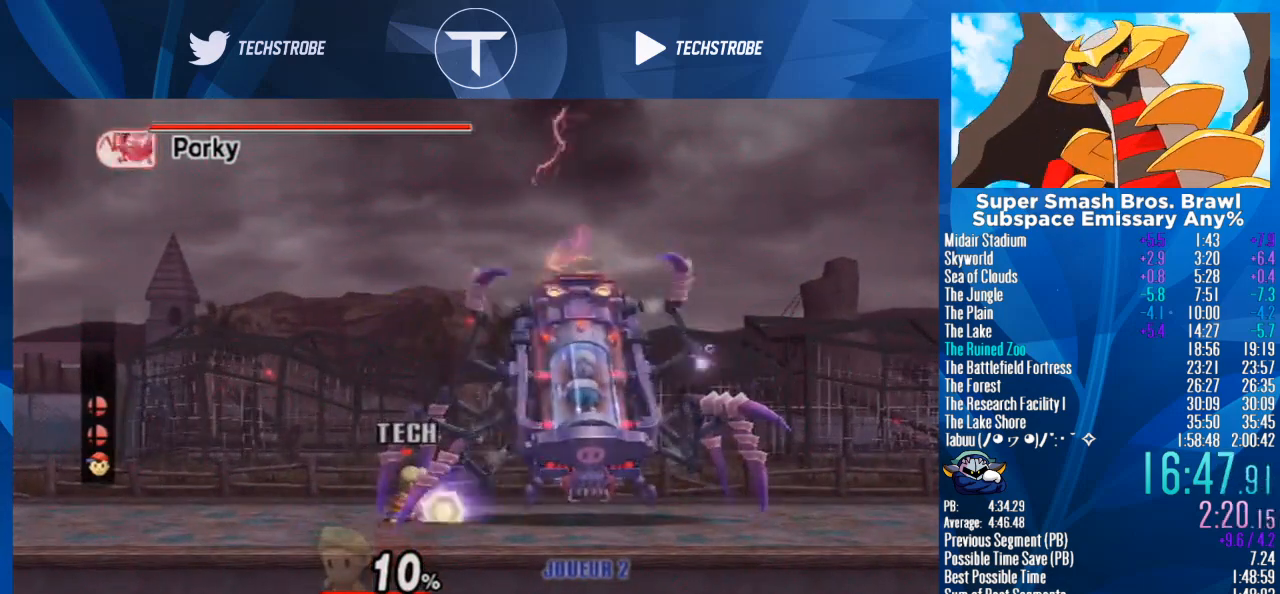
{"buttons": [], "left_stick": "center", "right_stick": "down", "events": [[33, "right_stick", "center"], [133, "right_stick", "down"], [233, "right_stick", "center"], [333, "right_stick", "down"], [400, "right_stick", "center"], [467, "right_stick", "down"]]}
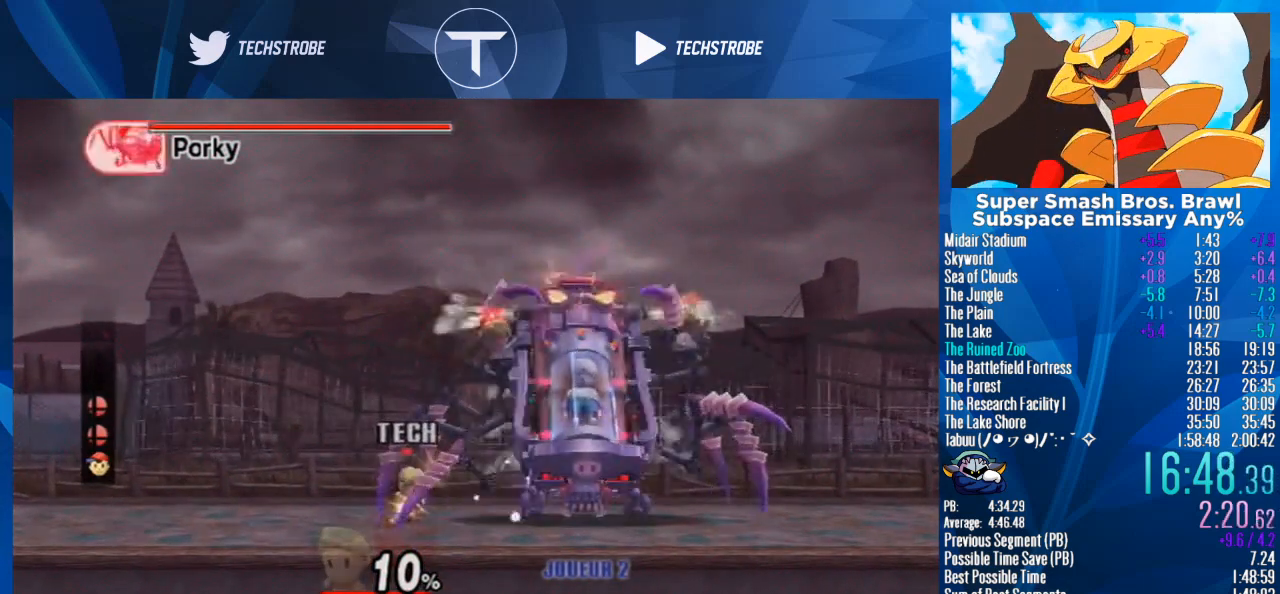
{"buttons": [], "left_stick": "center", "right_stick": "down", "events": [[100, "right_stick", "center"], [167, "right_stick", "down"], [267, "right_stick", "center"], [333, "right_stick", "down"], [433, "right_stick", "center"], [500, "right_stick", "down"]]}
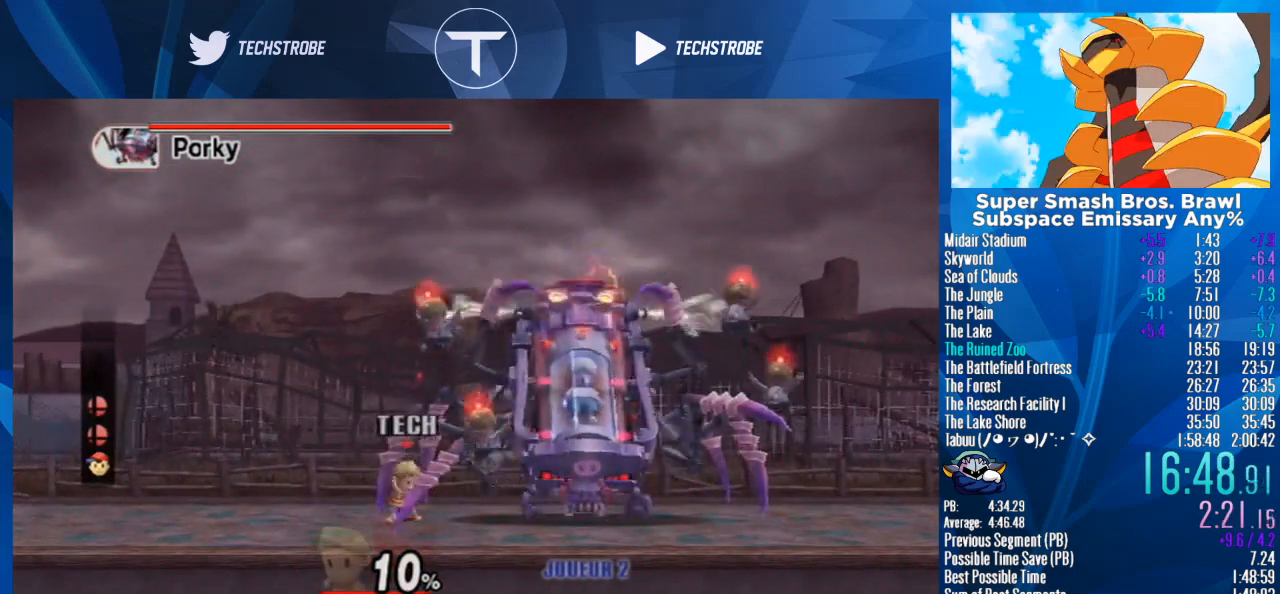
{"buttons": [], "left_stick": "center", "right_stick": "center", "events": [[100, "right_stick", "center"], [200, "right_stick", "down"], [467, "right_stick", "center"]]}
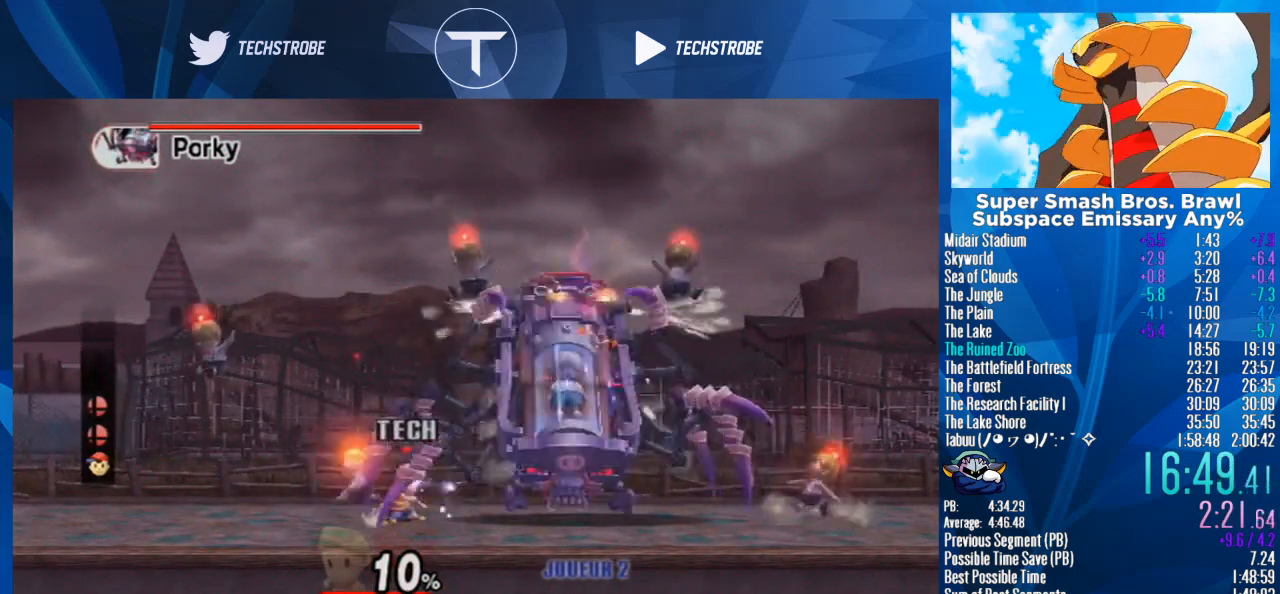
{"buttons": [], "left_stick": "center", "right_stick": "down", "events": [[67, "right_stick", "down"], [200, "right_stick", "center"], [300, "right_stick", "down"]]}
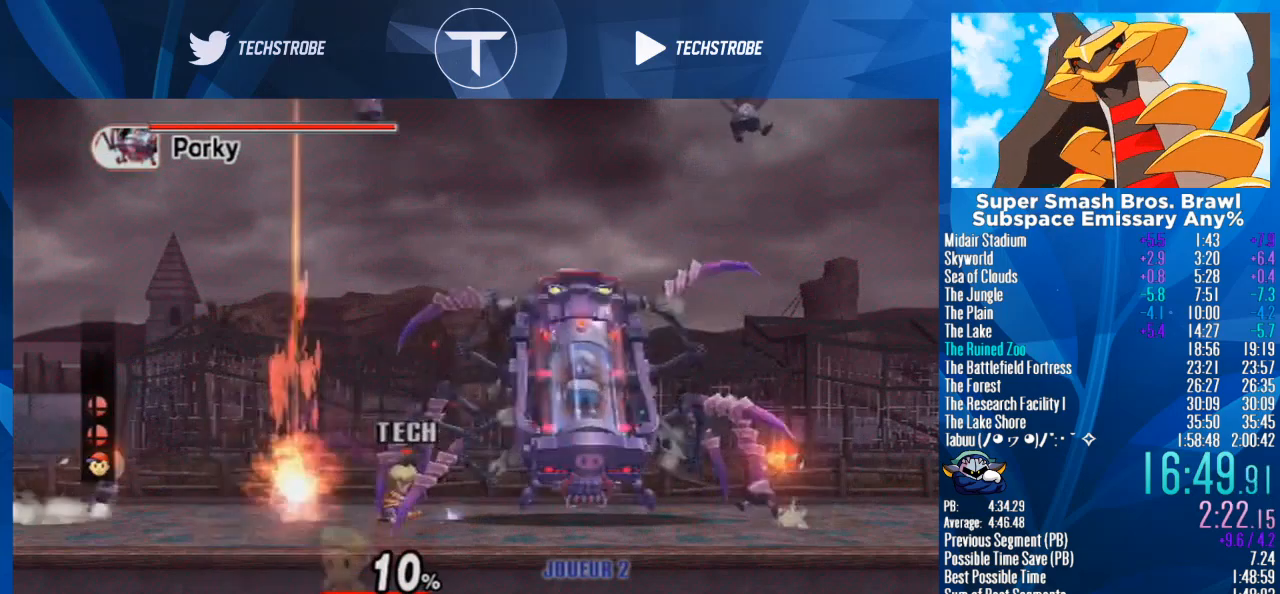
{"buttons": [], "left_stick": "center", "right_stick": "right", "events": [[67, "right_stick", "center"], [133, "right_stick", "down"], [267, "right_stick", "center"], [500, "right_stick", "right"]]}
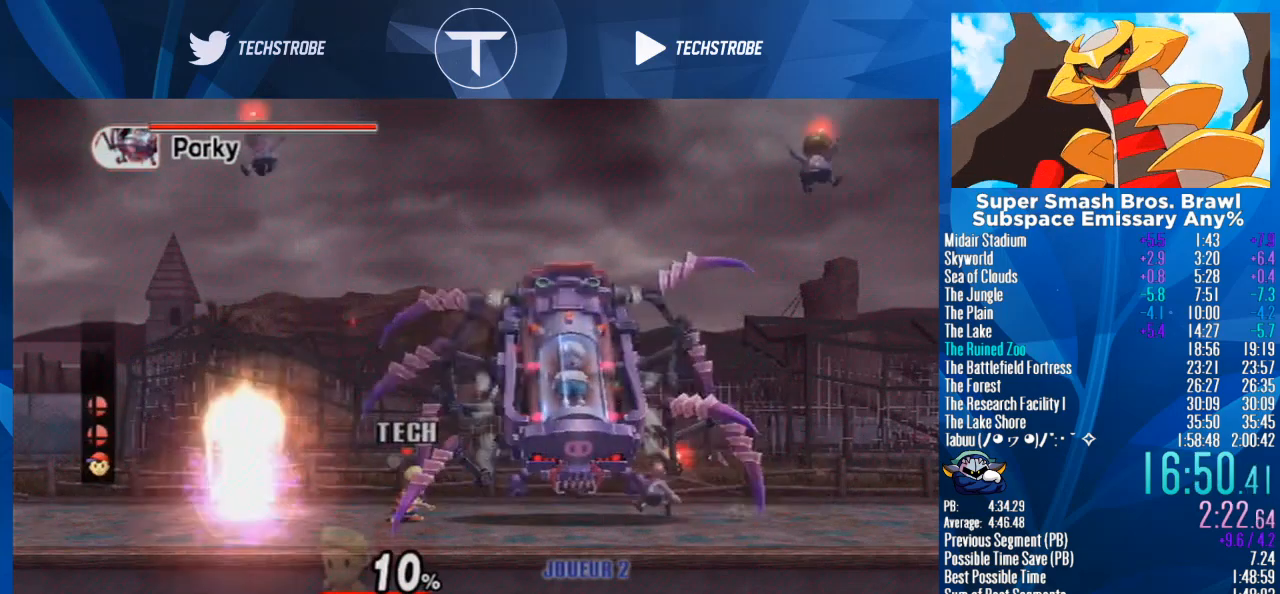
{"buttons": [], "left_stick": "center", "right_stick": "down", "events": [[67, "right_stick", "center"], [267, "right_stick", "down"], [367, "right_stick", "center"], [500, "right_stick", "down"]]}
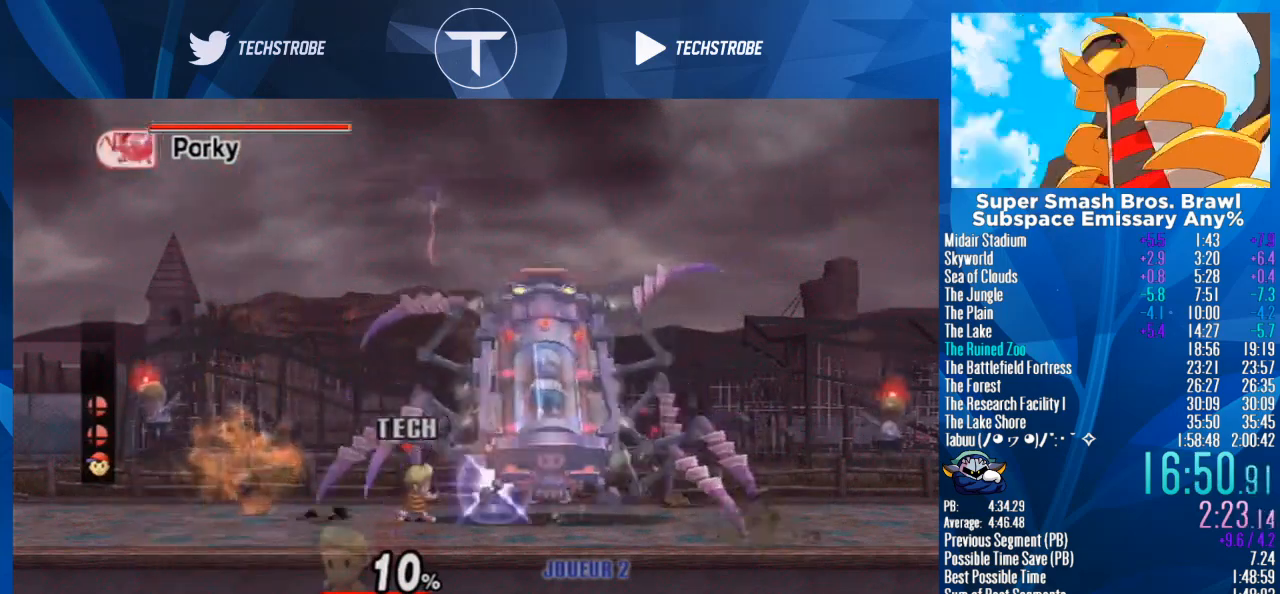
{"buttons": [], "left_stick": "center", "right_stick": "center", "events": [[100, "right_stick", "center"], [200, "right_stick", "down"], [333, "right_stick", "center"], [400, "right_stick", "down"], [500, "right_stick", "center"]]}
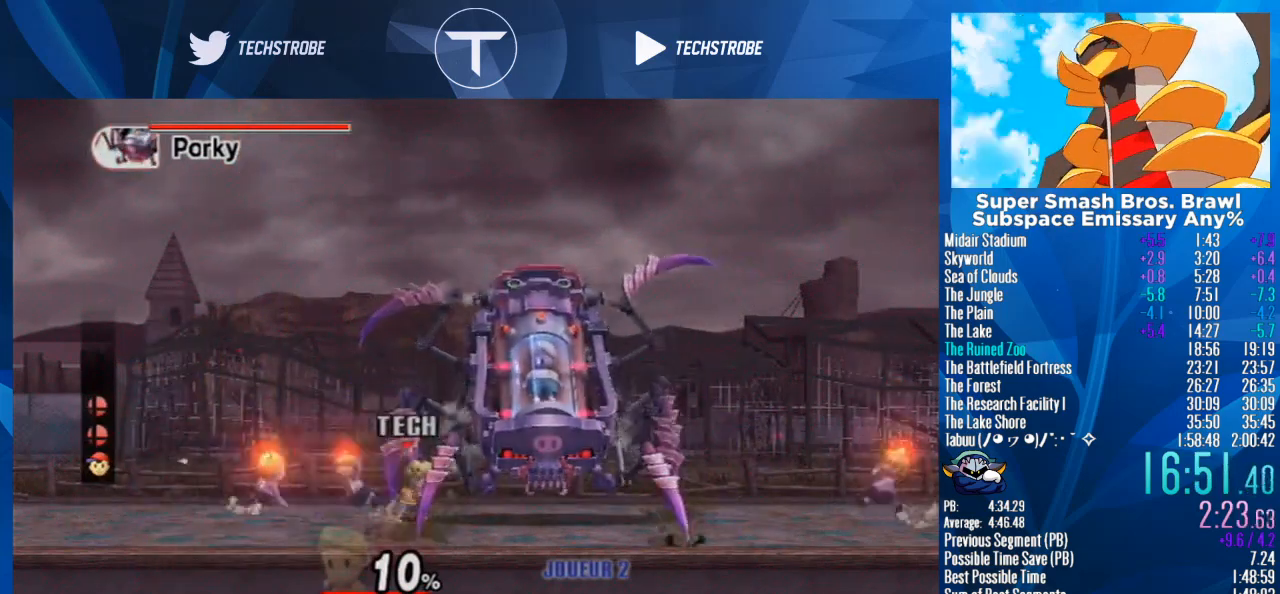
{"buttons": [], "left_stick": "center", "right_stick": "center", "events": [[100, "right_stick", "down"], [200, "right_stick", "center"], [300, "right_stick", "down"], [400, "right_stick", "center"]]}
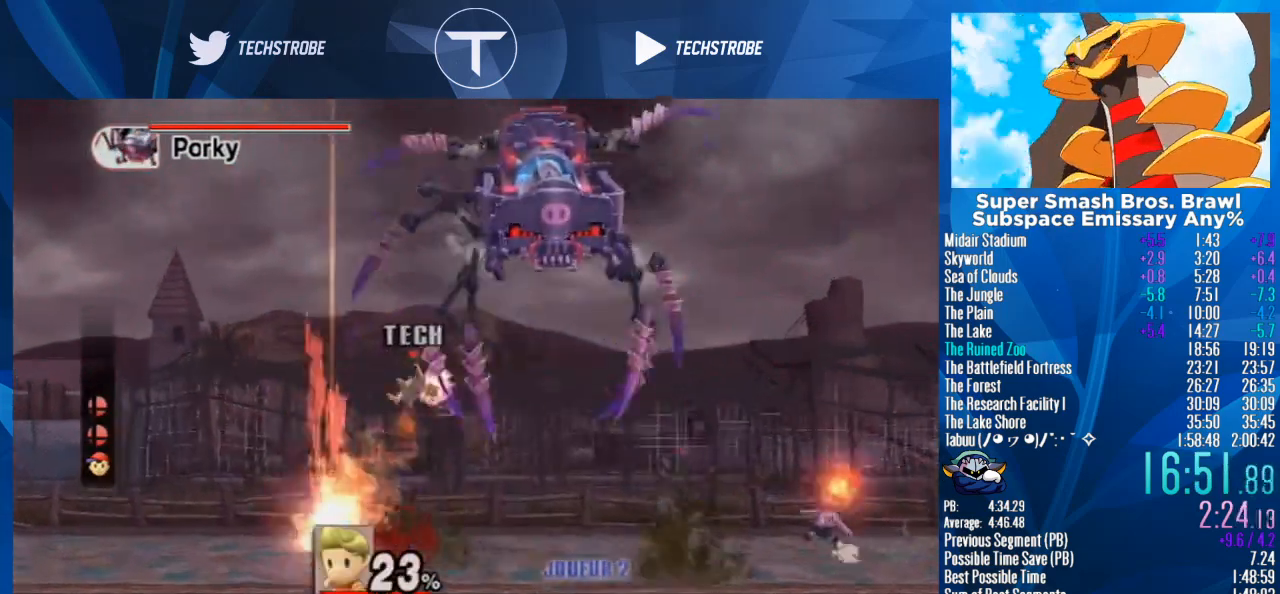
{"buttons": ["Y"], "left_stick": "up", "right_stick": "up", "events": [[200, "Y", "down"], [200, "left_stick", "up"], [267, "Y", "up"], [333, "Y", "down"], [367, "Y", "up"], [433, "Y", "down"], [500, "right_stick", "up"]]}
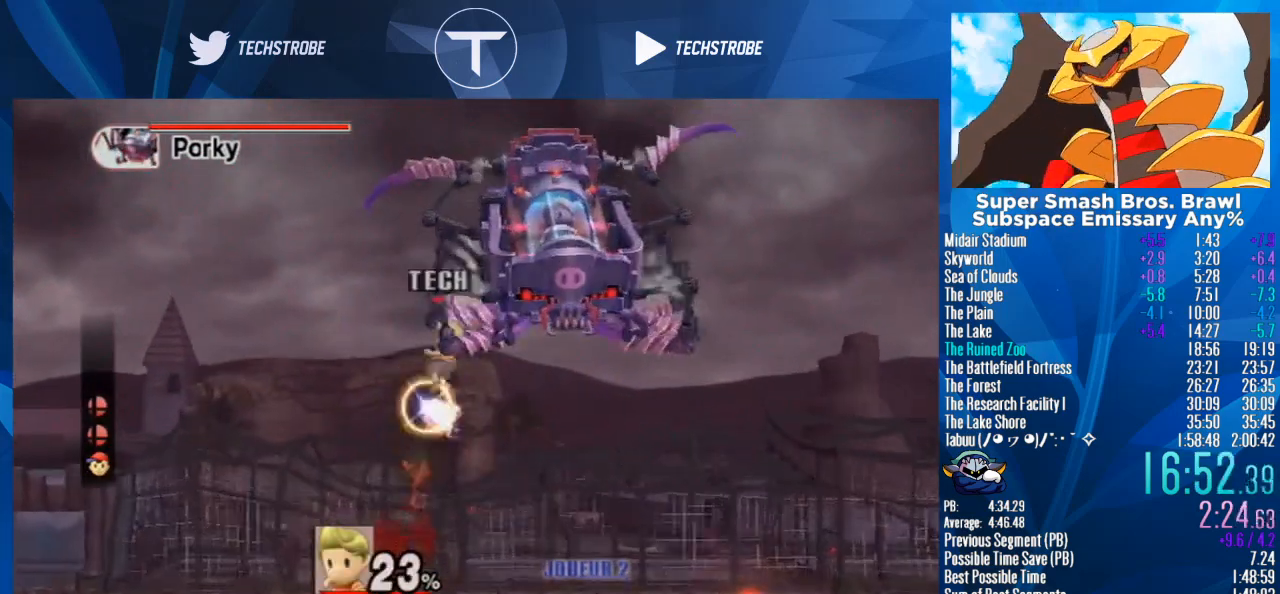
{"buttons": [], "left_stick": "up", "right_stick": "up", "events": [[33, "Y", "up"], [133, "right_stick", "center"], [167, "Y", "down"], [233, "right_stick", "up"], [267, "Y", "up"], [367, "Y", "down"], [400, "Y", "up"], [400, "right_stick", "center"], [500, "right_stick", "up"]]}
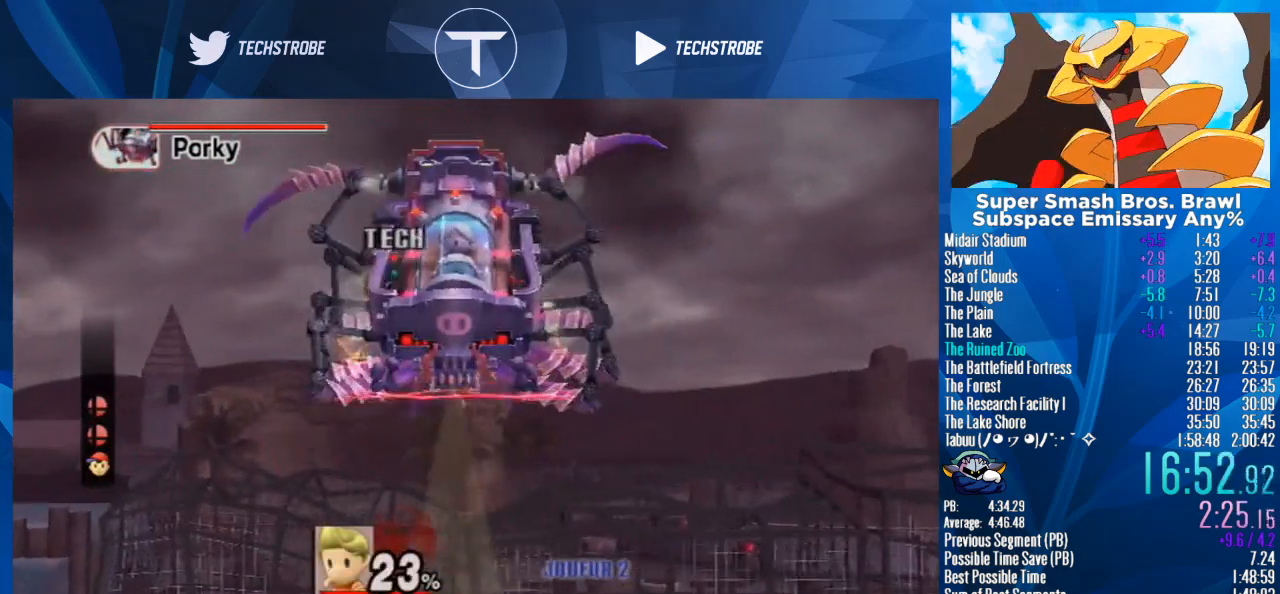
{"buttons": [], "left_stick": "up", "right_stick": "up", "events": [[100, "right_stick", "center"], [167, "right_stick", "up"], [267, "right_stick", "center"], [333, "right_stick", "up"], [400, "right_stick", "center"], [467, "right_stick", "up"]]}
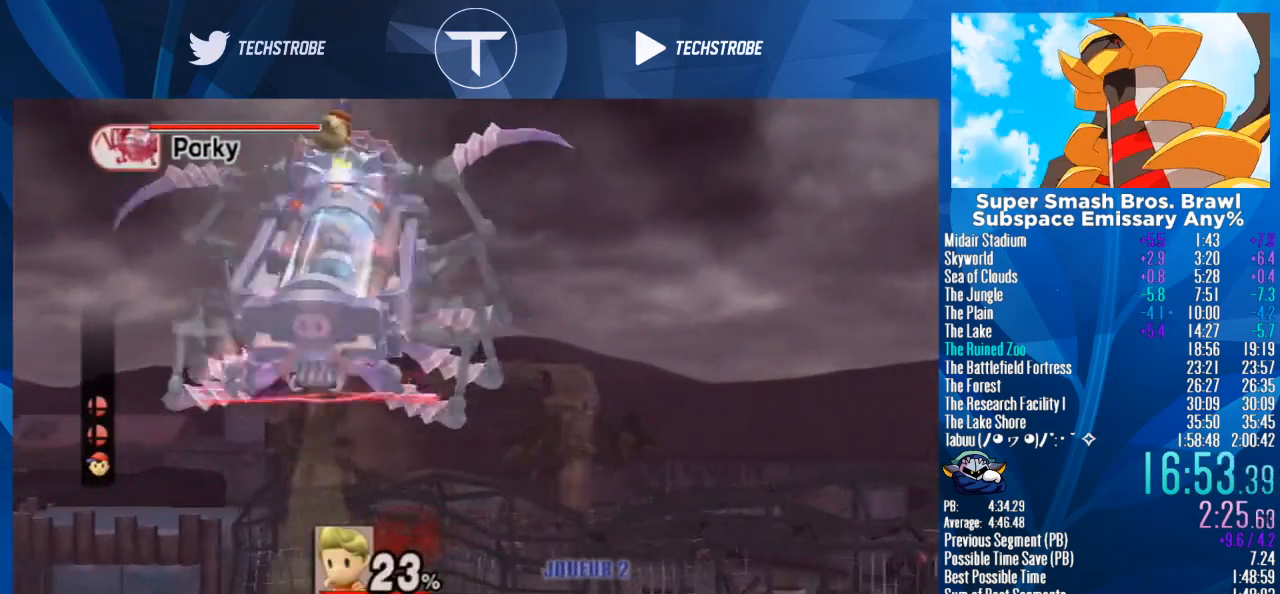
{"buttons": [], "left_stick": "center", "right_stick": "center", "events": [[67, "right_stick", "center"], [300, "left_stick", "center"]]}
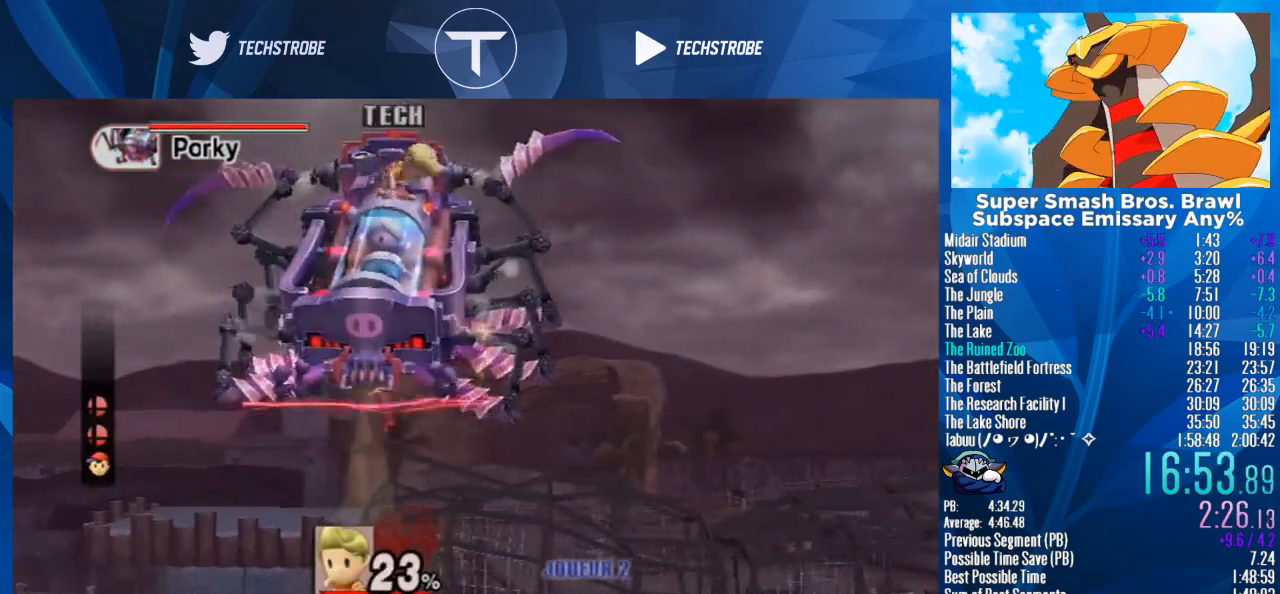
{"buttons": [], "left_stick": "right", "right_stick": "center", "events": [[133, "Y", "down"], [133, "left_stick", "right"], [200, "Y", "up"], [333, "right_stick", "down"], [433, "right_stick", "center"]]}
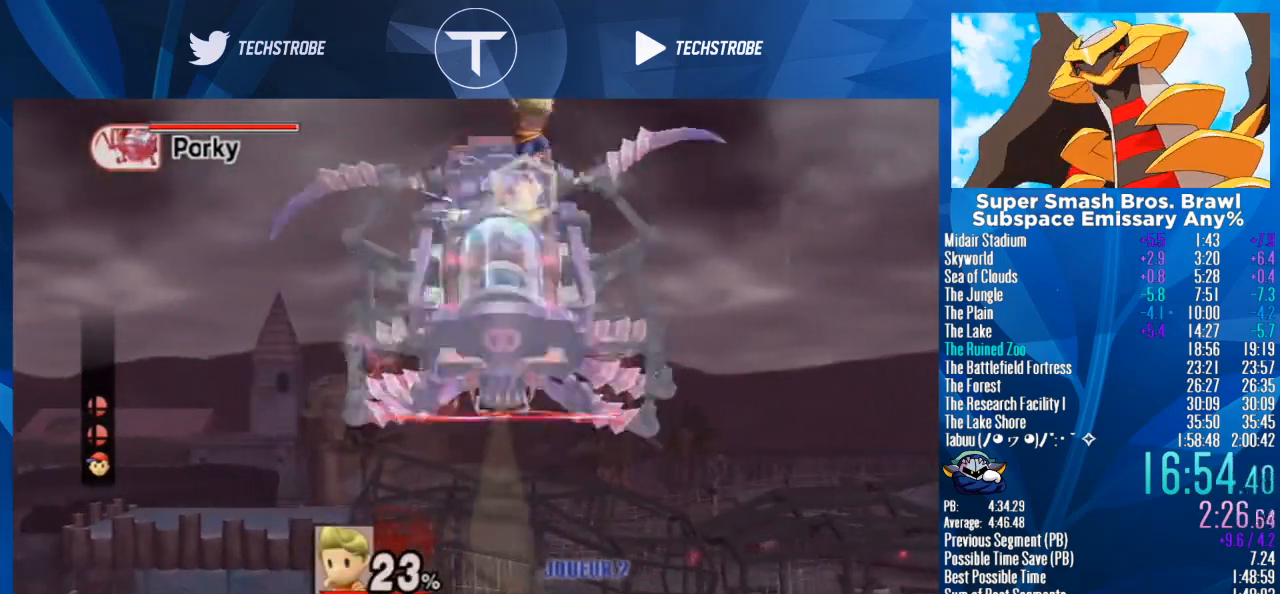
{"buttons": ["Y"], "left_stick": "right", "right_stick": "center", "events": [[33, "Y", "down"], [133, "Y", "up"], [267, "Y", "down"], [400, "Y", "up"], [467, "Y", "down"]]}
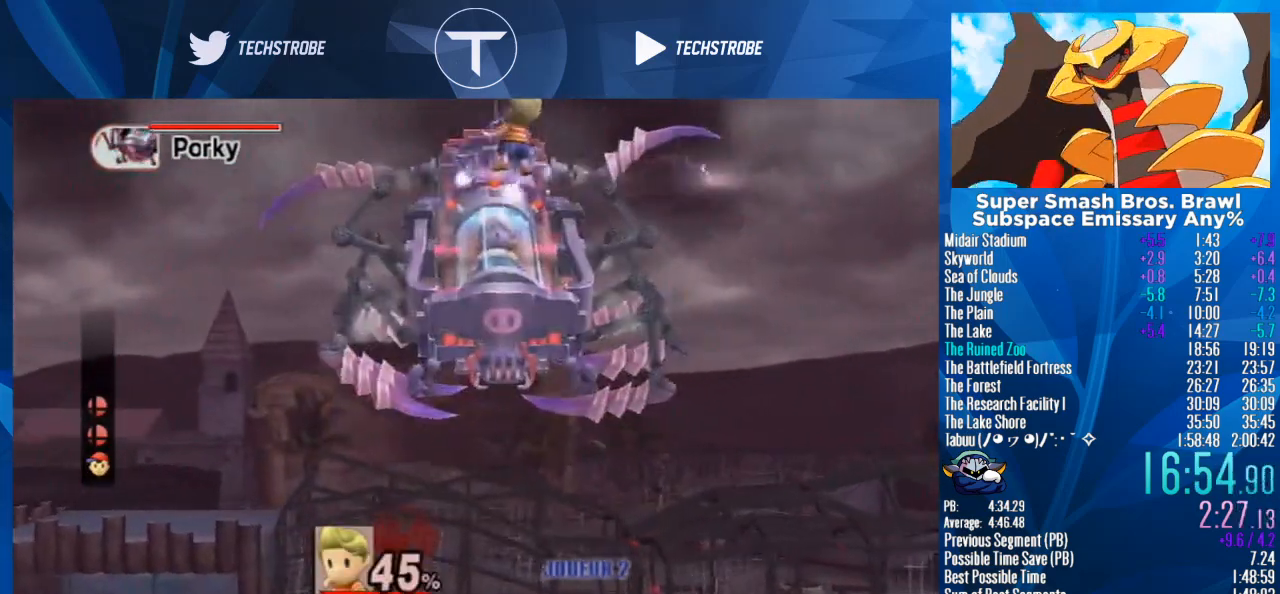
{"buttons": ["L1"], "left_stick": "down", "right_stick": "center", "events": [[33, "Y", "up"], [133, "Y", "down"], [200, "left_stick", "down"], [233, "Y", "up"], [367, "L1", "down"], [367, "Y", "down"], [400, "Y", "up"]]}
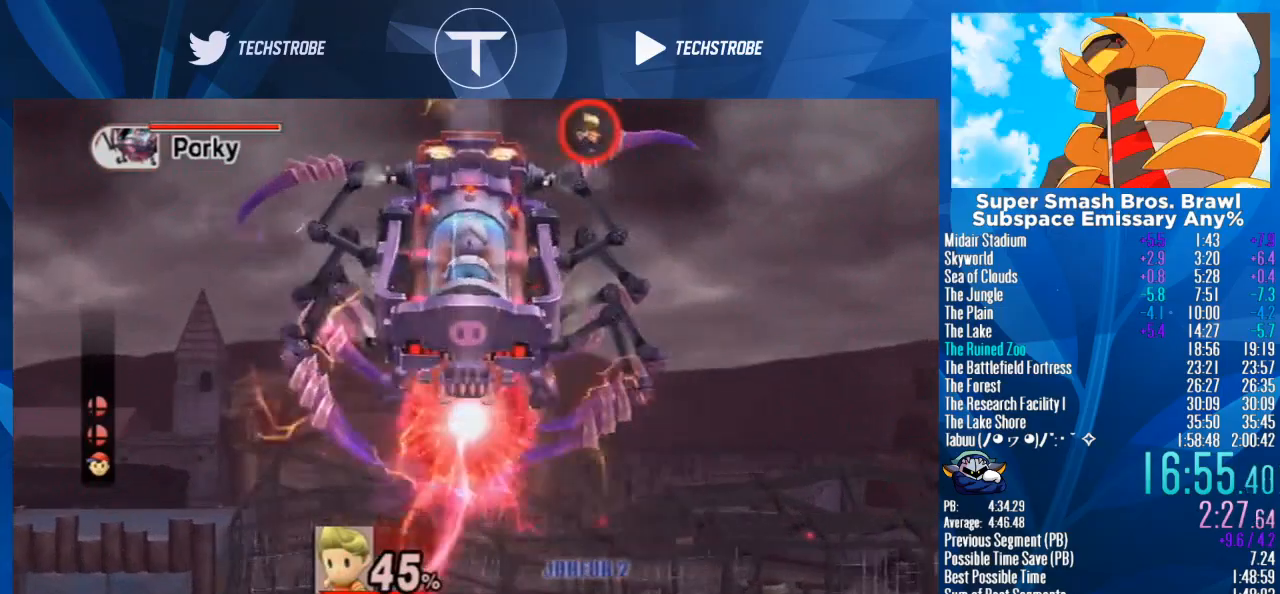
{"buttons": [], "left_stick": "down-left", "right_stick": "center", "events": [[200, "left_stick", "down-left"], [233, "L1", "up"]]}
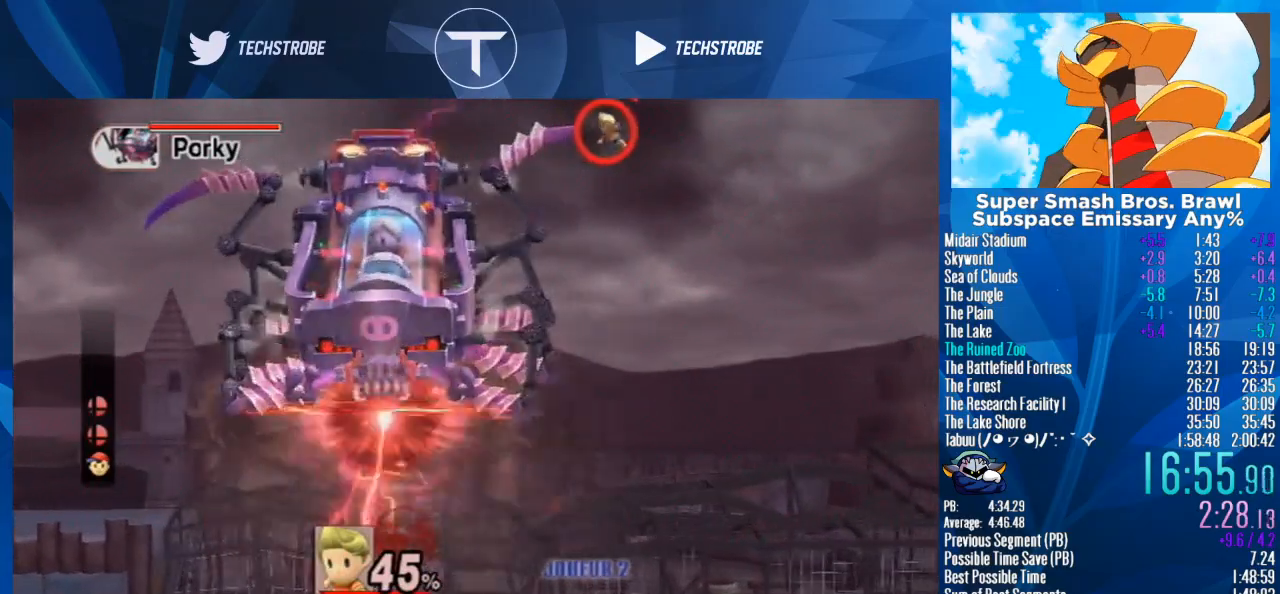
{"buttons": [], "left_stick": "left", "right_stick": "center", "events": [[100, "left_stick", "left"], [400, "right_stick", "down"], [500, "right_stick", "center"]]}
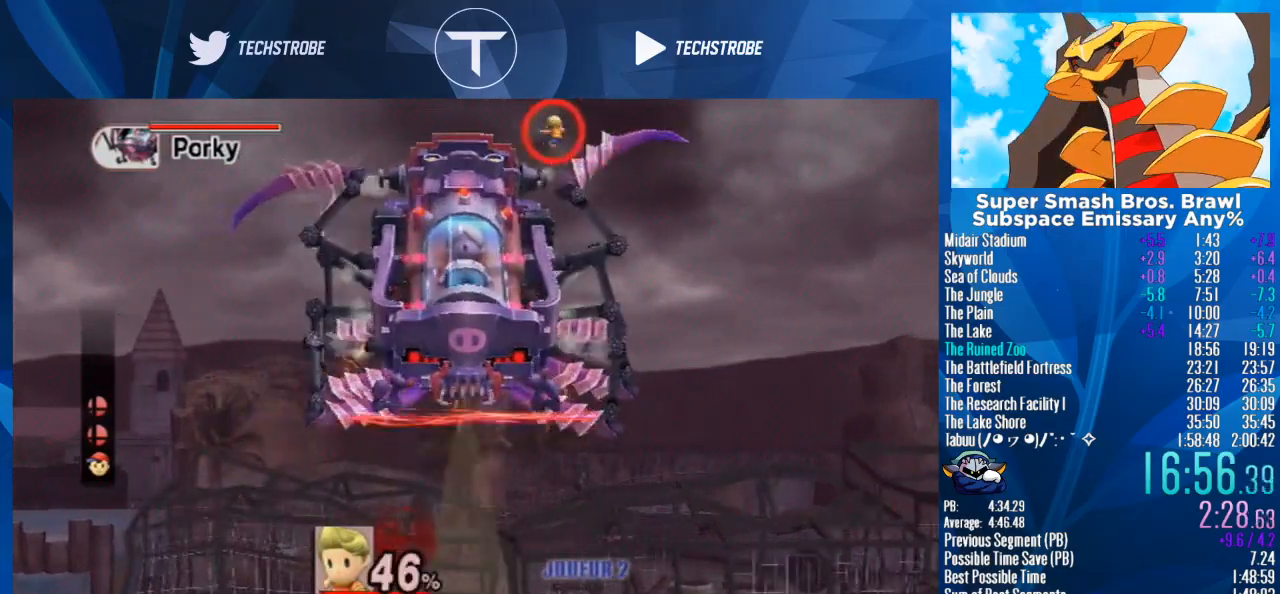
{"buttons": [], "left_stick": "left", "right_stick": "center", "events": []}